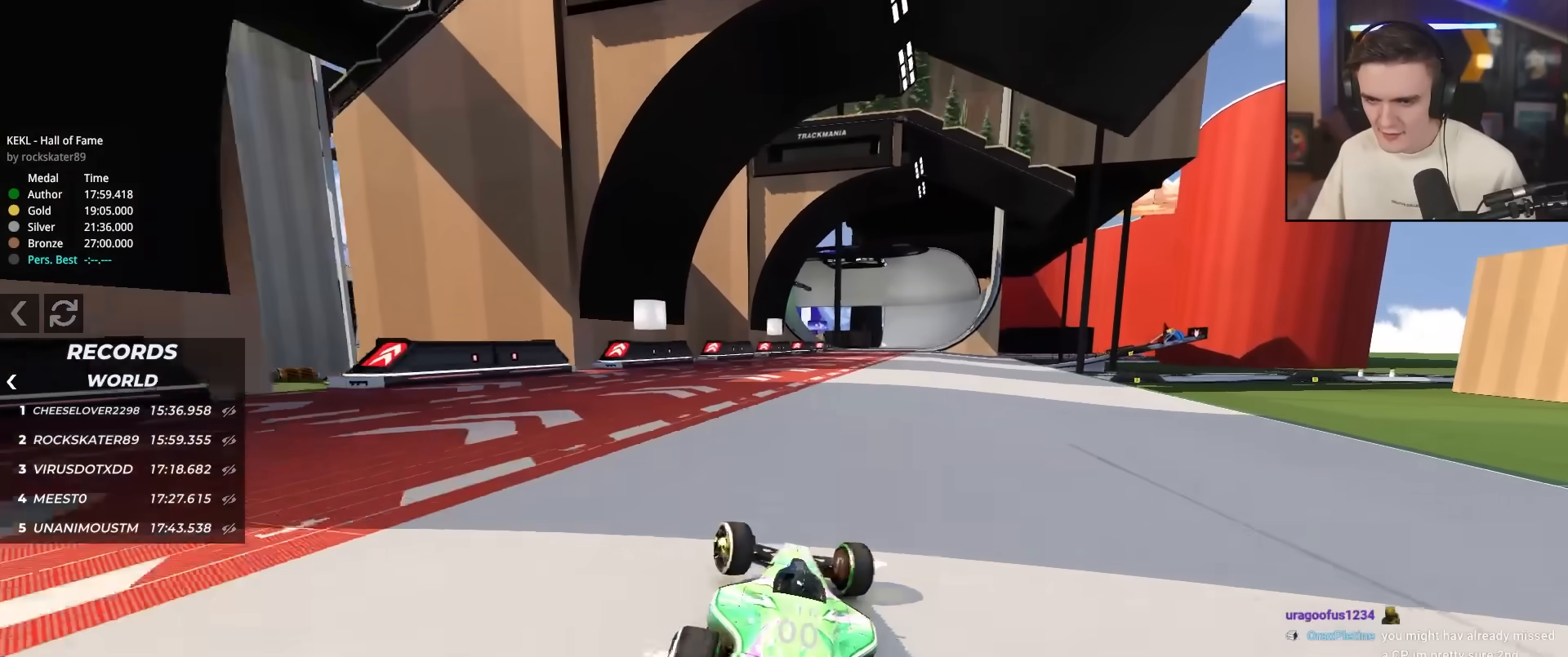
Gameplay with keyboard; each line is a JSON object with the keys held at the frame after it. "events" lists presses ("down") and releases ("up") of "brake", "down", "left", "right" and "up" between this image and that frame as [ms after this image, input, new state], when the widget could be followed in between. No other keys are recorded. Mouse input is not recorded. Key names are as the overlay labels them; some are game actions (e.g. jump) rather than physical keys.
{"keys": ["up"], "events": [[50, "right", "down"], [433, "right", "up"]]}
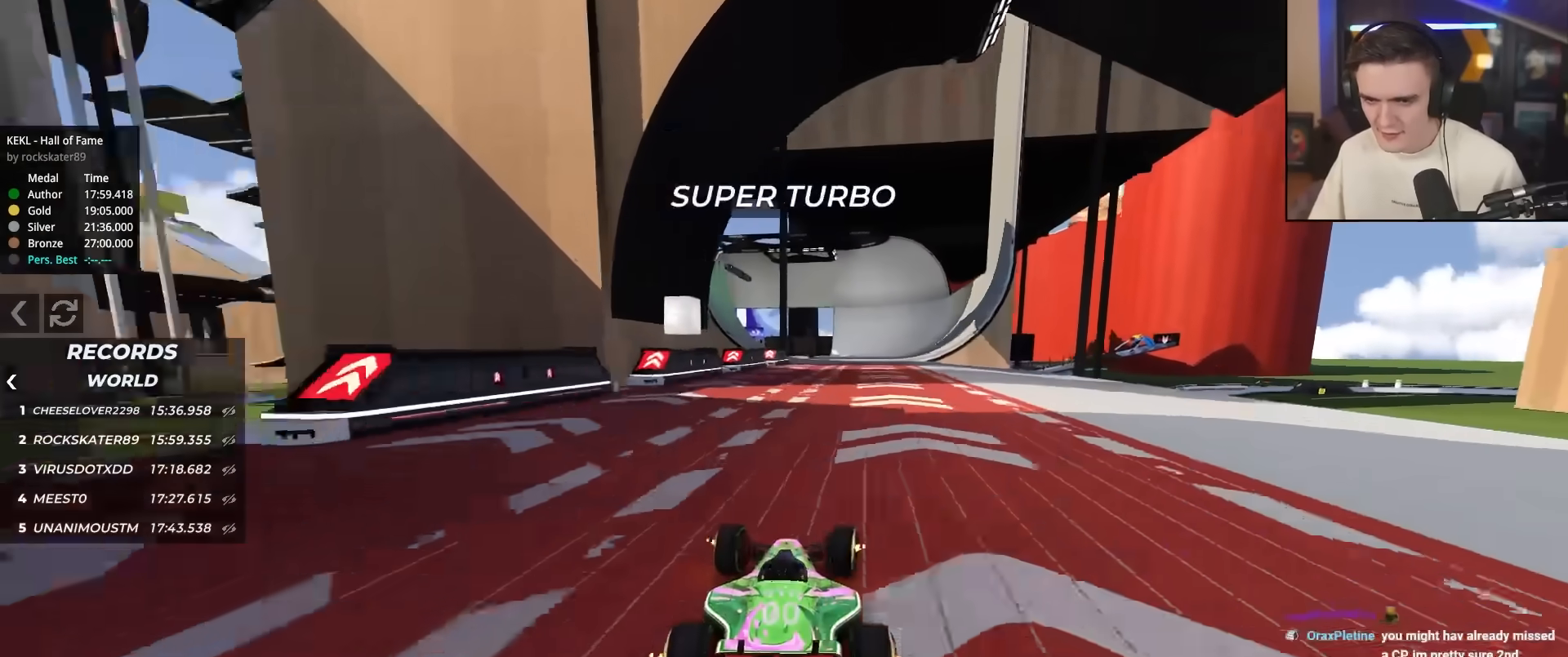
{"keys": ["up"], "events": [[17, "right", "down"], [167, "right", "up"], [250, "right", "down"], [450, "right", "up"]]}
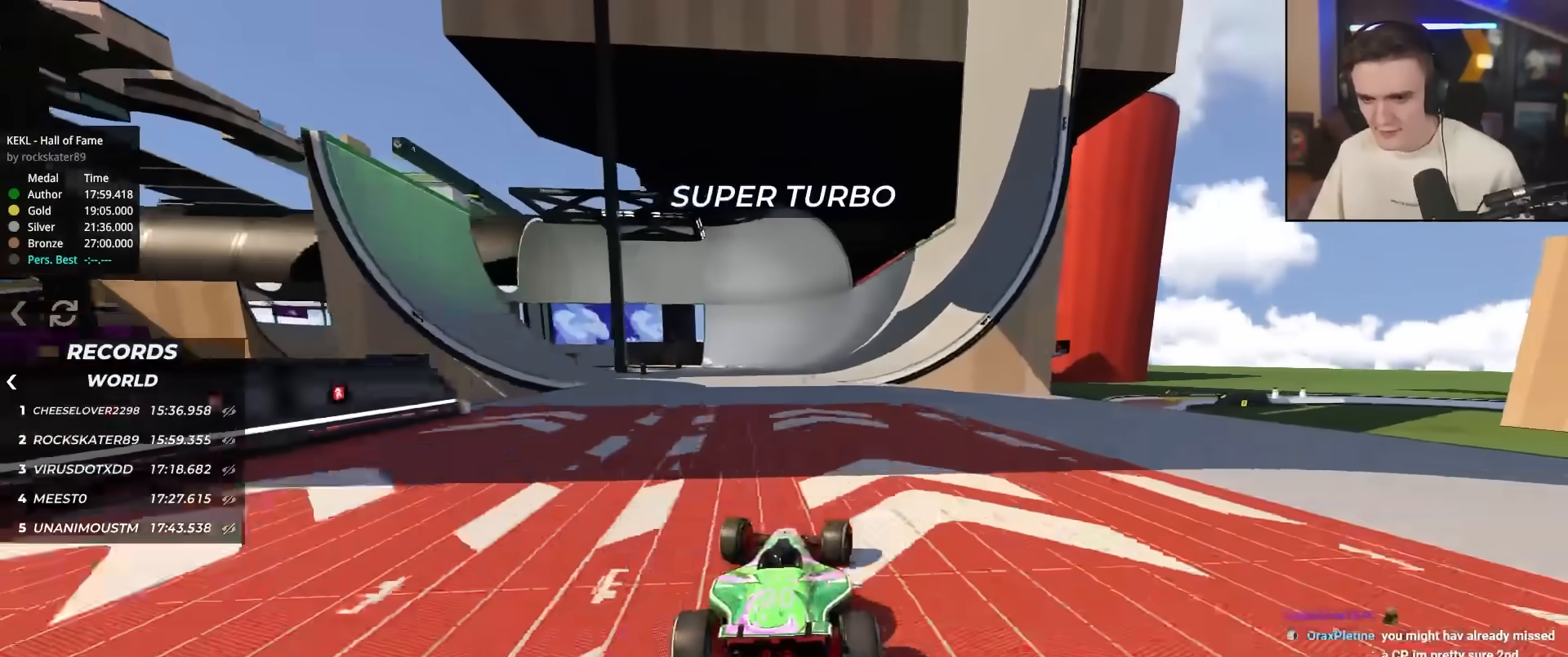
{"keys": ["up"], "events": [[33, "right", "down"], [133, "right", "up"], [267, "left", "down"], [367, "left", "up"]]}
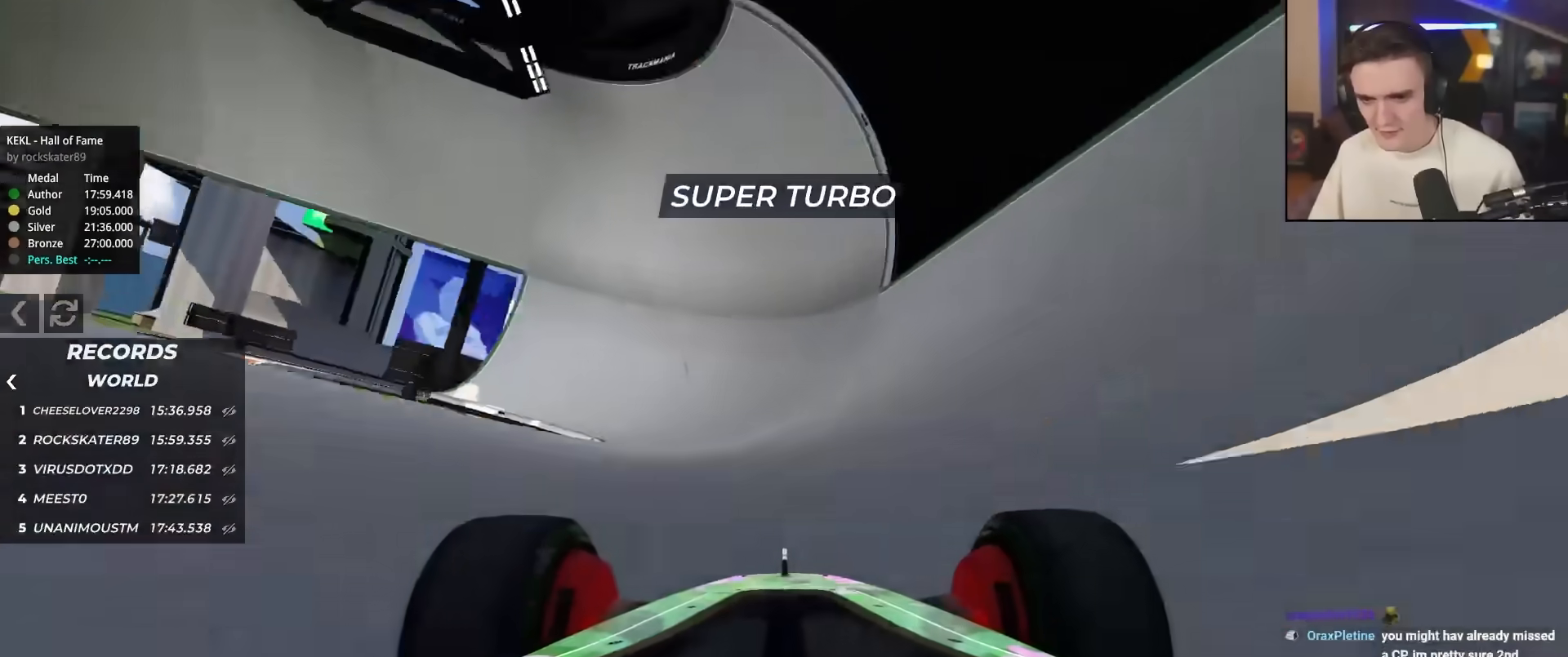
{"keys": ["right", "up"], "events": [[100, "left", "down"], [283, "left", "up"], [333, "right", "down"]]}
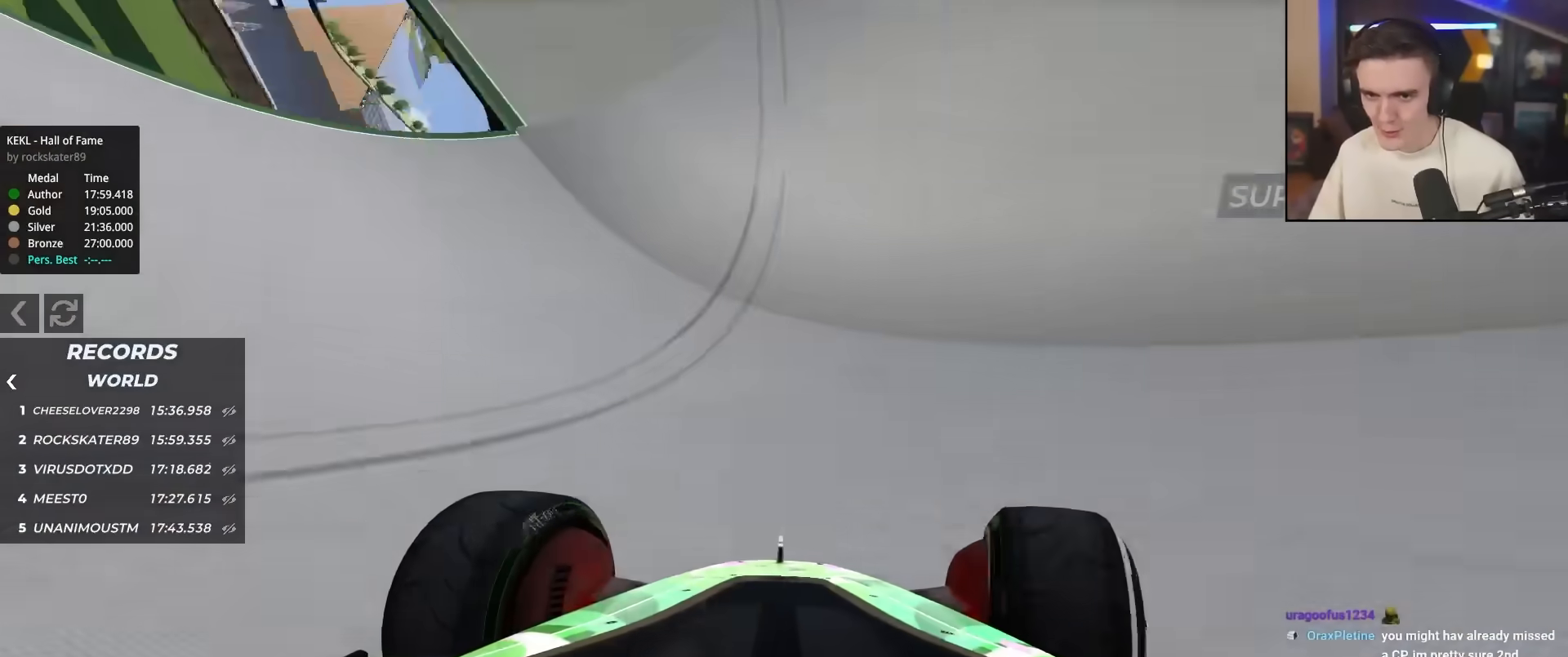
{"keys": ["up"], "events": [[17, "right", "up"], [117, "right", "down"], [167, "right", "up"], [250, "right", "down"], [483, "right", "up"]]}
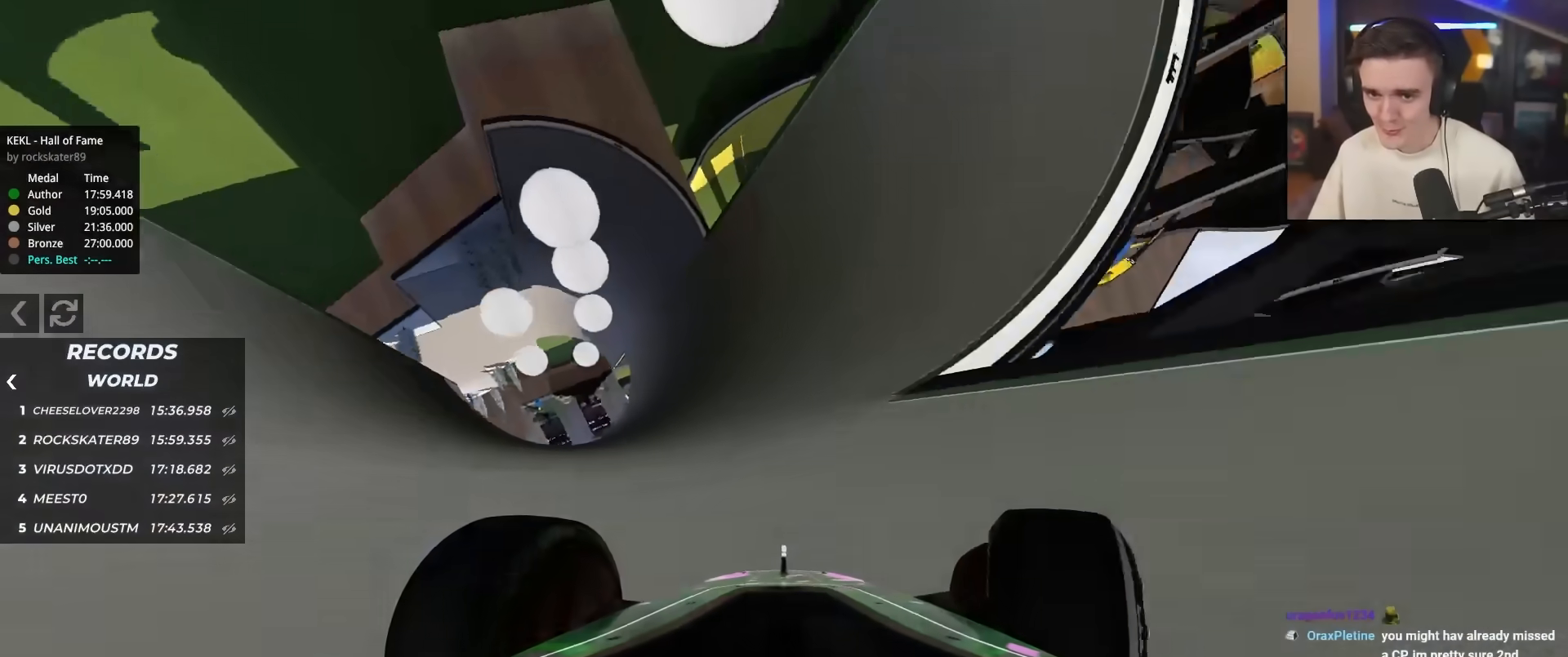
{"keys": ["up"], "events": [[133, "left", "down"], [217, "left", "up"], [317, "right", "down"], [500, "right", "up"]]}
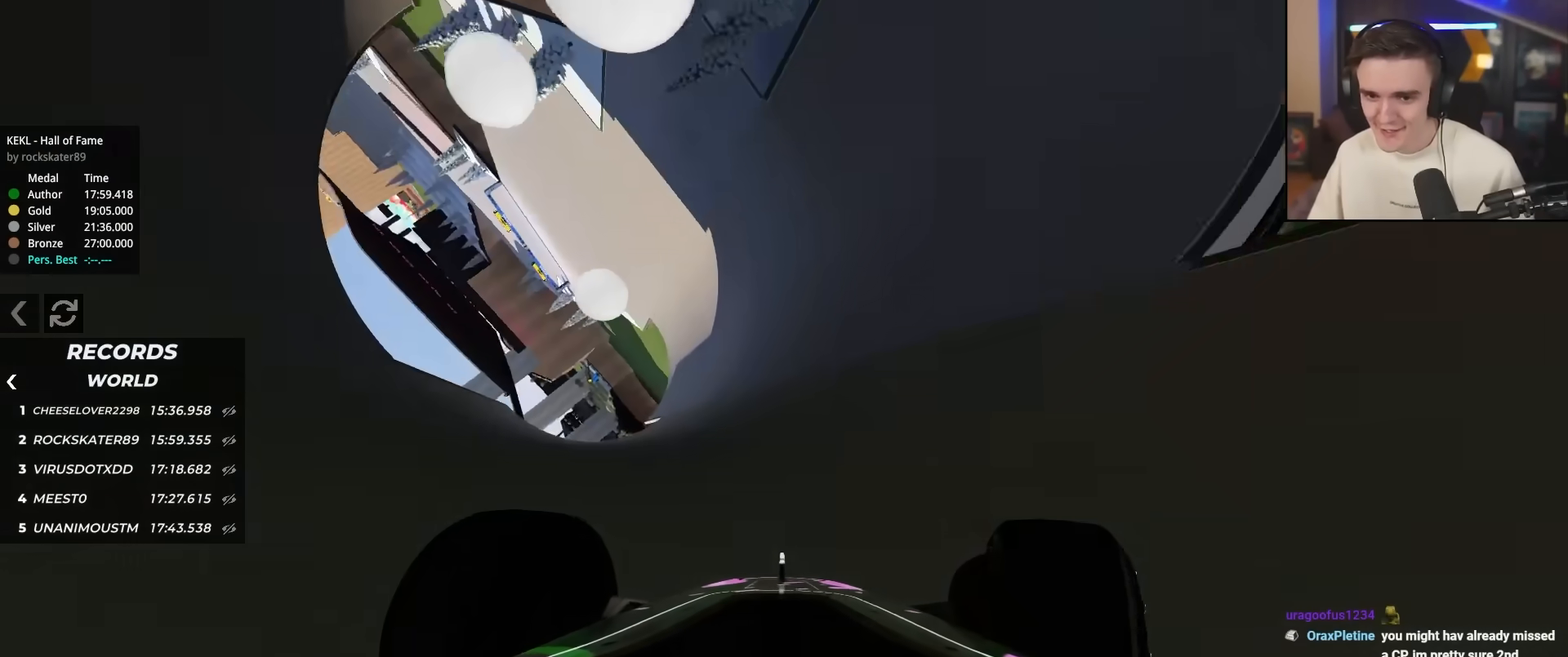
{"keys": ["up"], "events": [[150, "right", "down"], [467, "right", "up"]]}
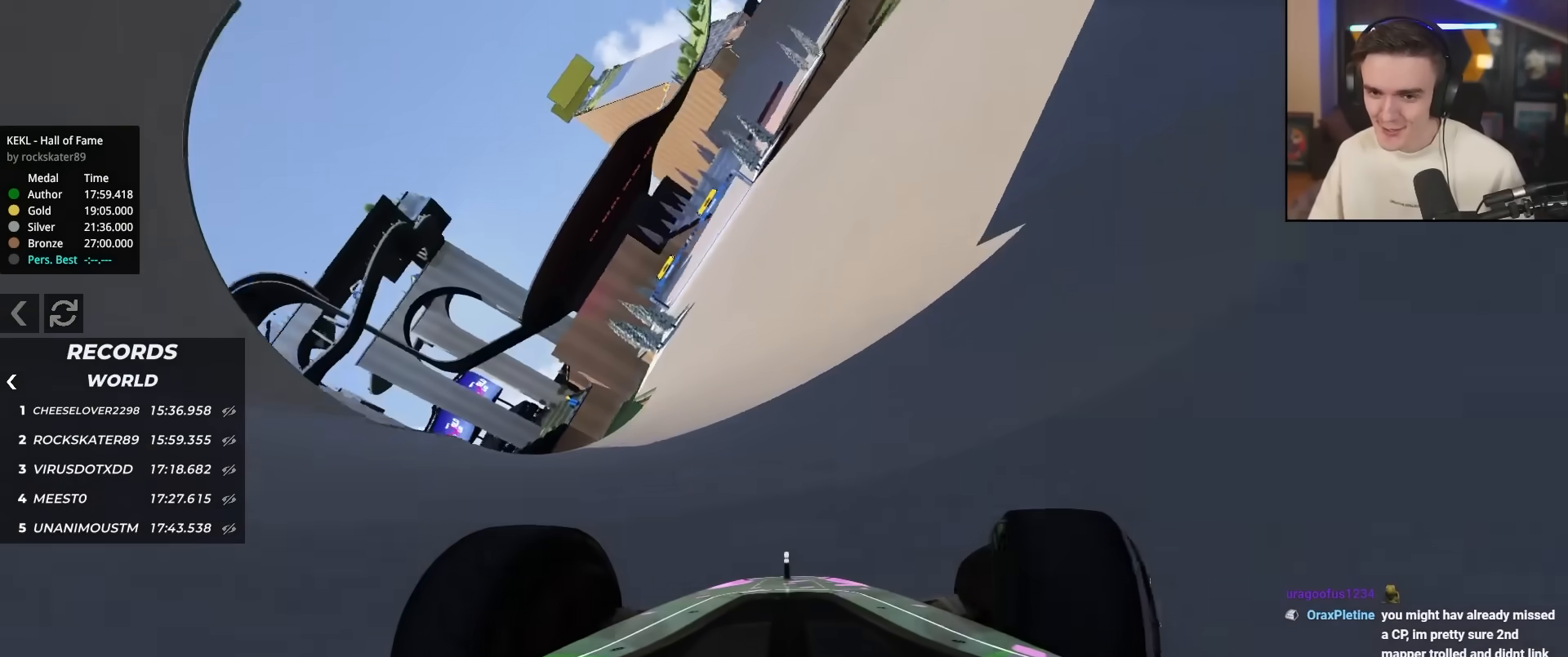
{"keys": ["left", "up"], "events": [[17, "right", "down"], [250, "right", "up"], [350, "right", "down"], [450, "right", "up"], [483, "left", "down"]]}
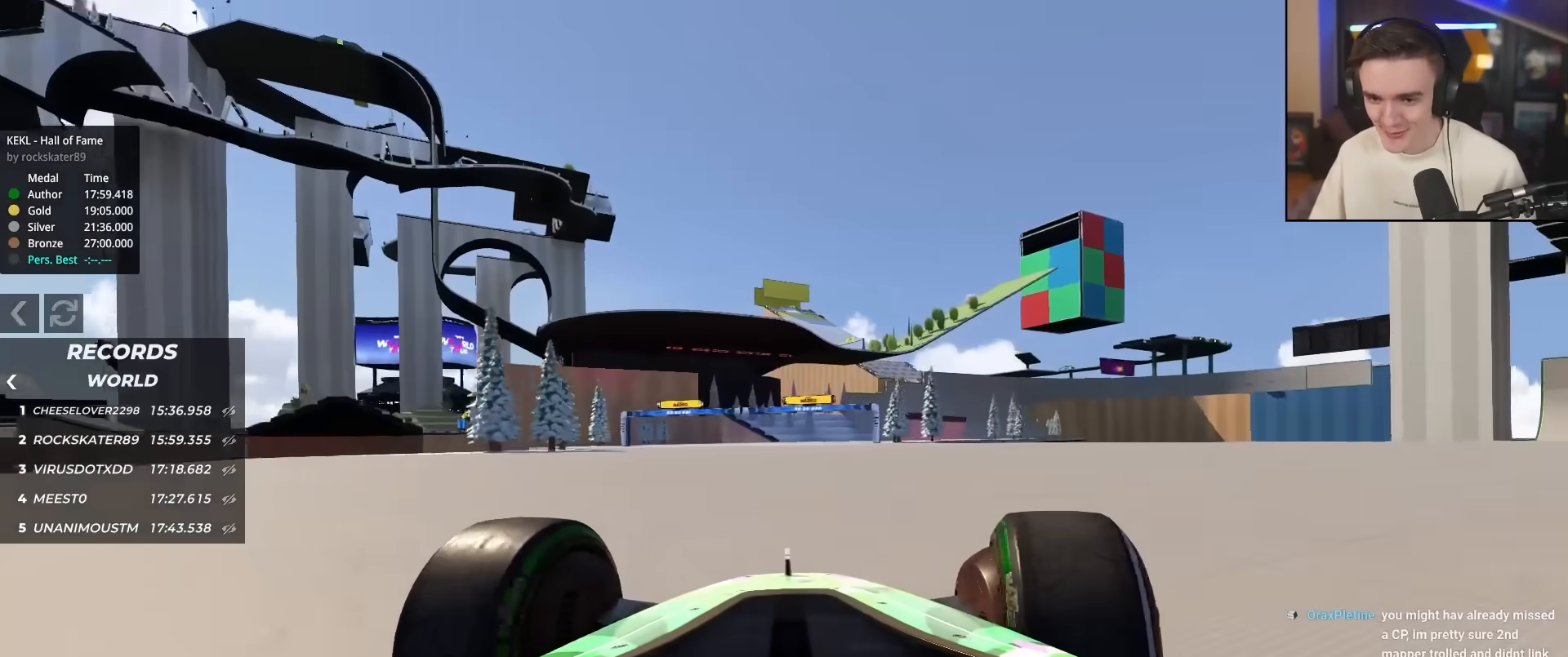
{"keys": ["right", "up"], "events": [[133, "left", "up"], [217, "right", "down"]]}
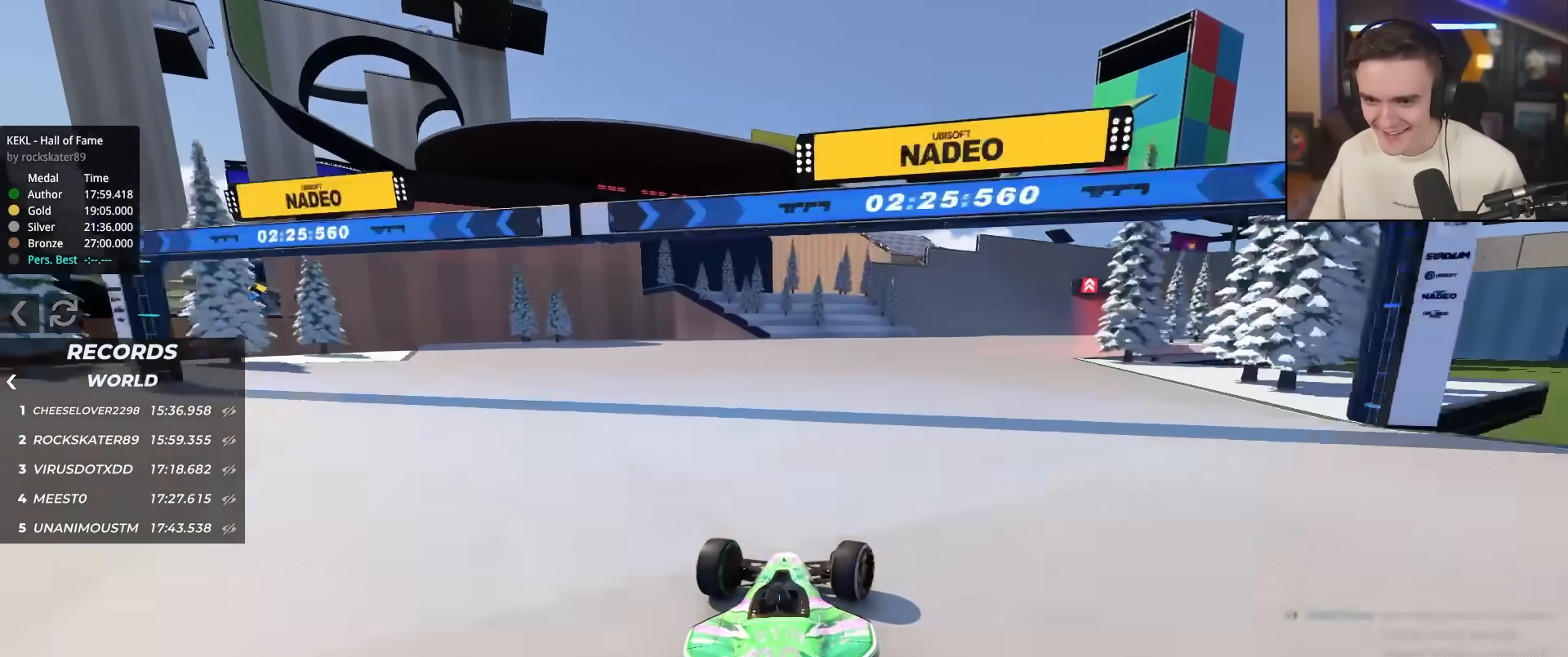
{"keys": ["right"], "events": [[383, "up", "up"]]}
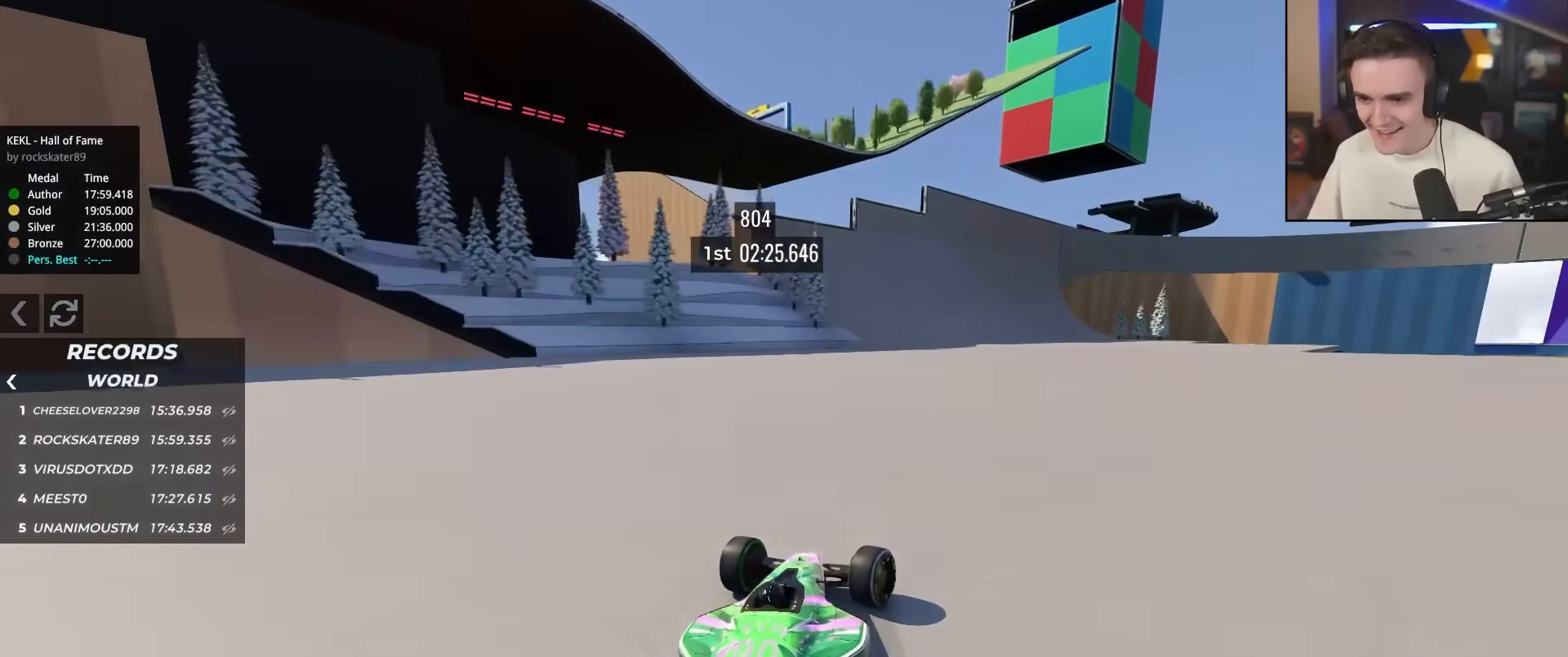
{"keys": ["up"], "events": [[117, "up", "down"], [200, "right", "up"], [250, "left", "down"], [400, "left", "up"]]}
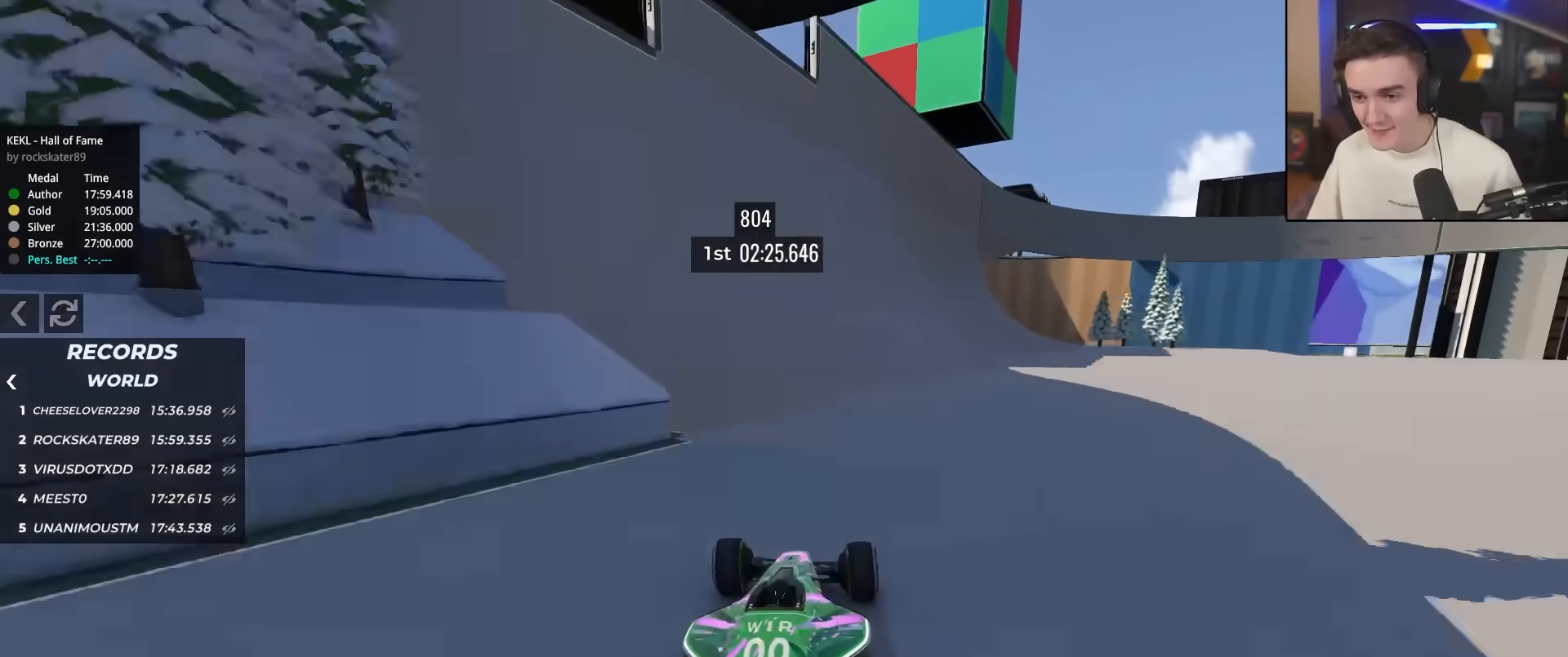
{"keys": ["right", "up"], "events": [[33, "right", "down"], [217, "right", "up"], [417, "right", "down"]]}
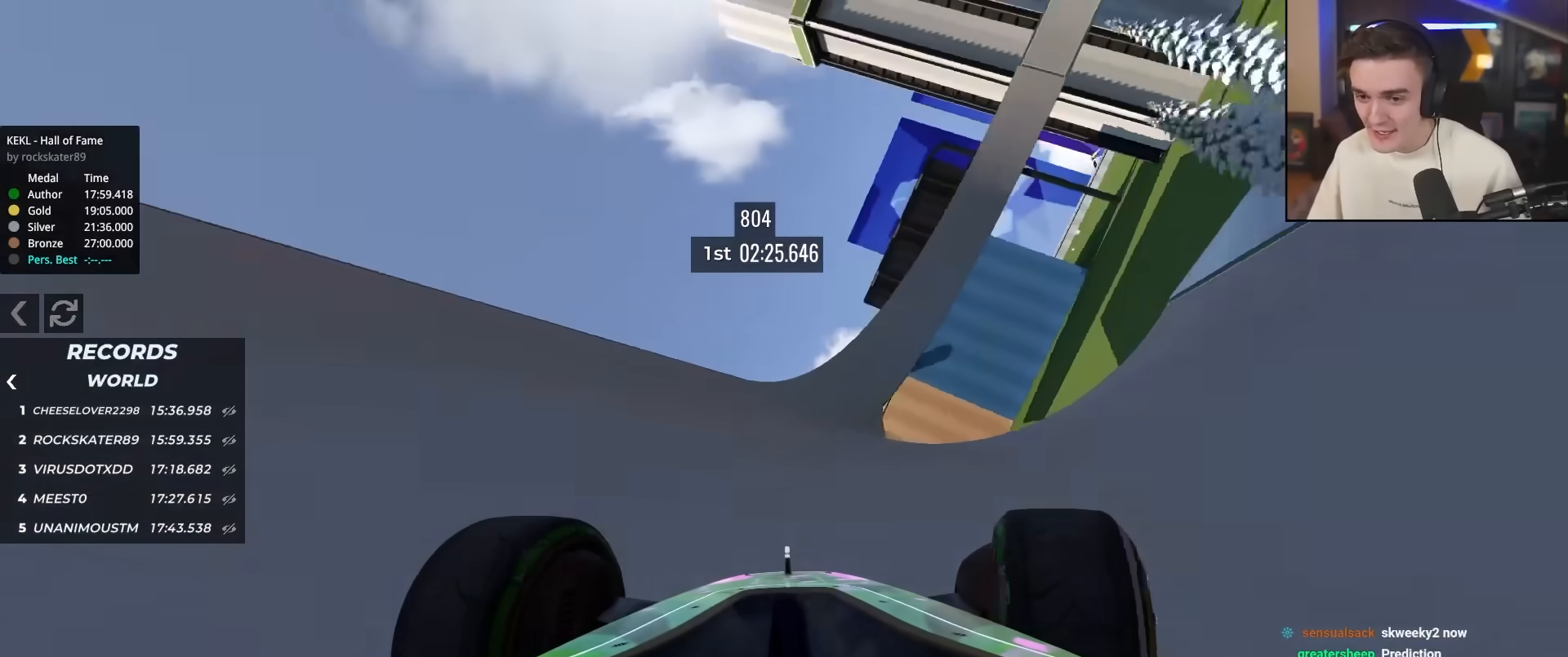
{"keys": ["right", "up"], "events": []}
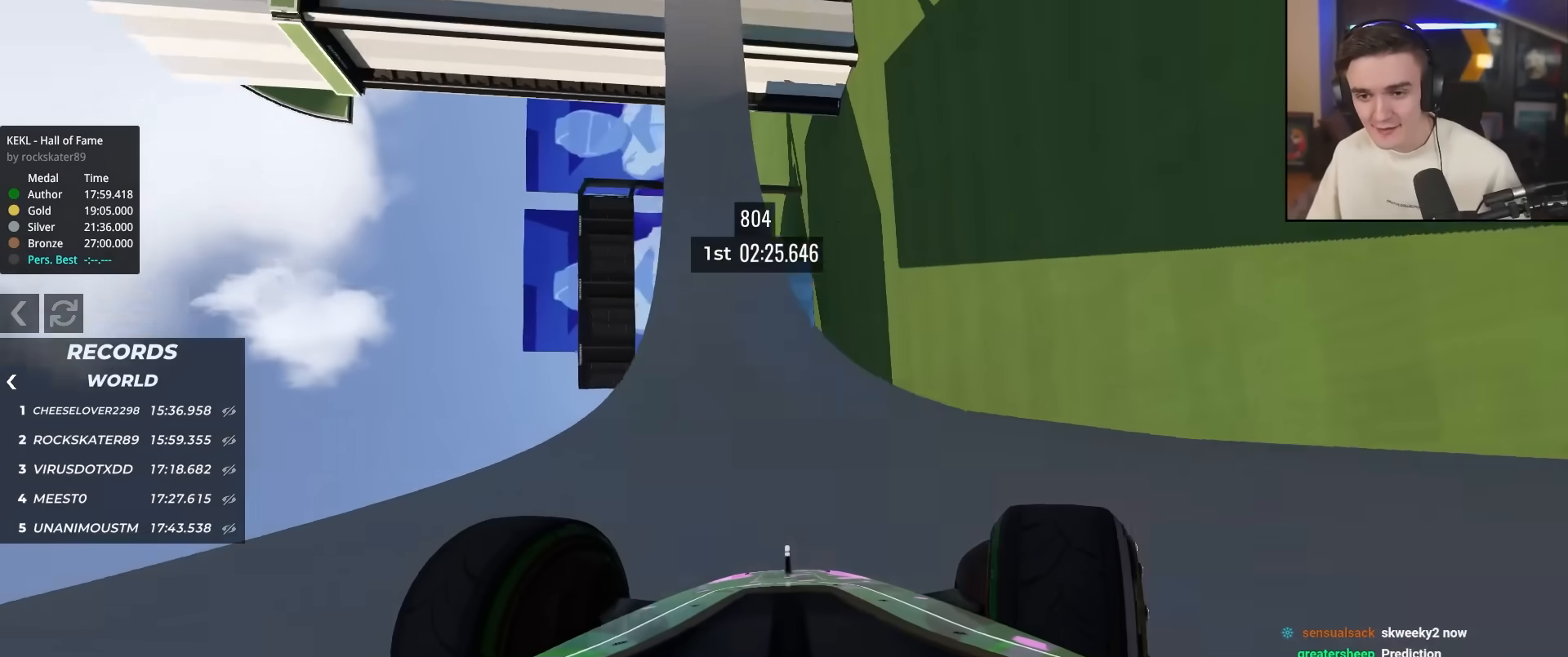
{"keys": ["up"], "events": [[167, "right", "up"], [217, "left", "down"], [400, "left", "up"]]}
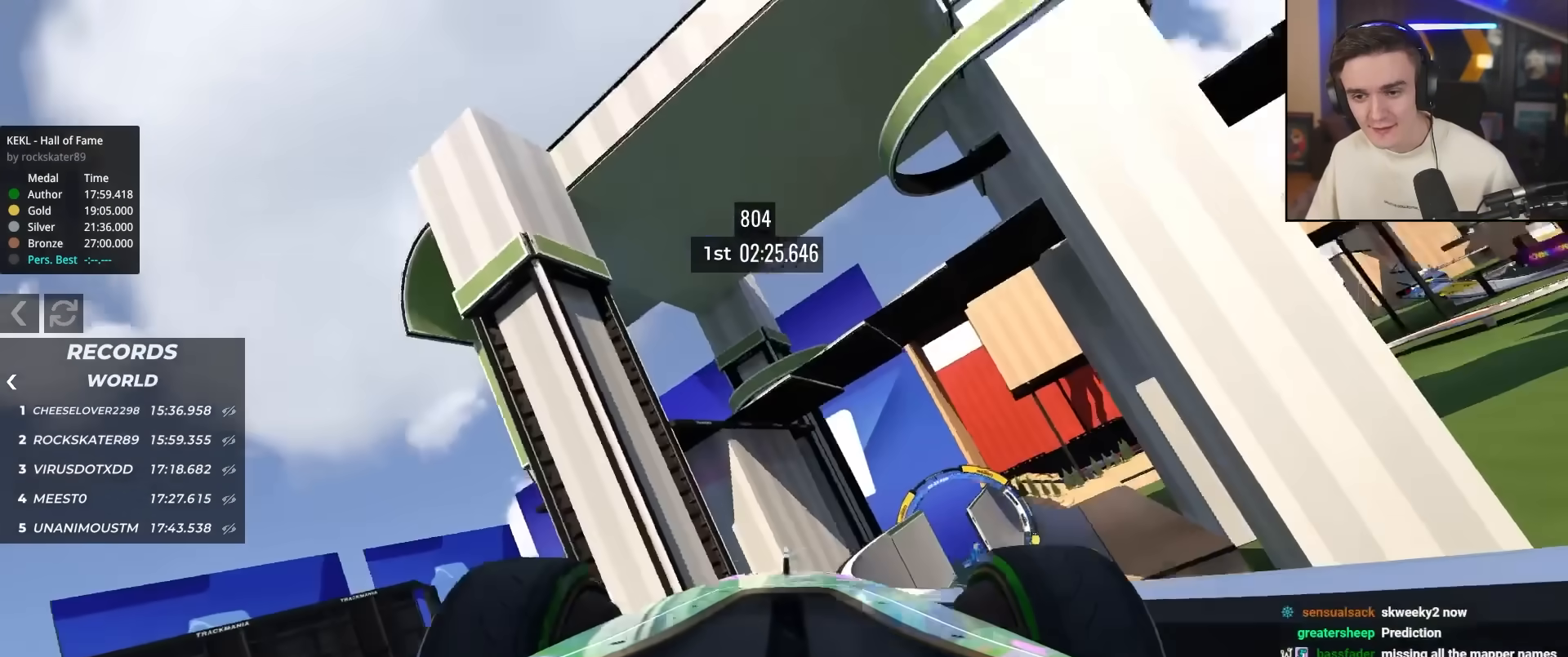
{"keys": ["up"], "events": []}
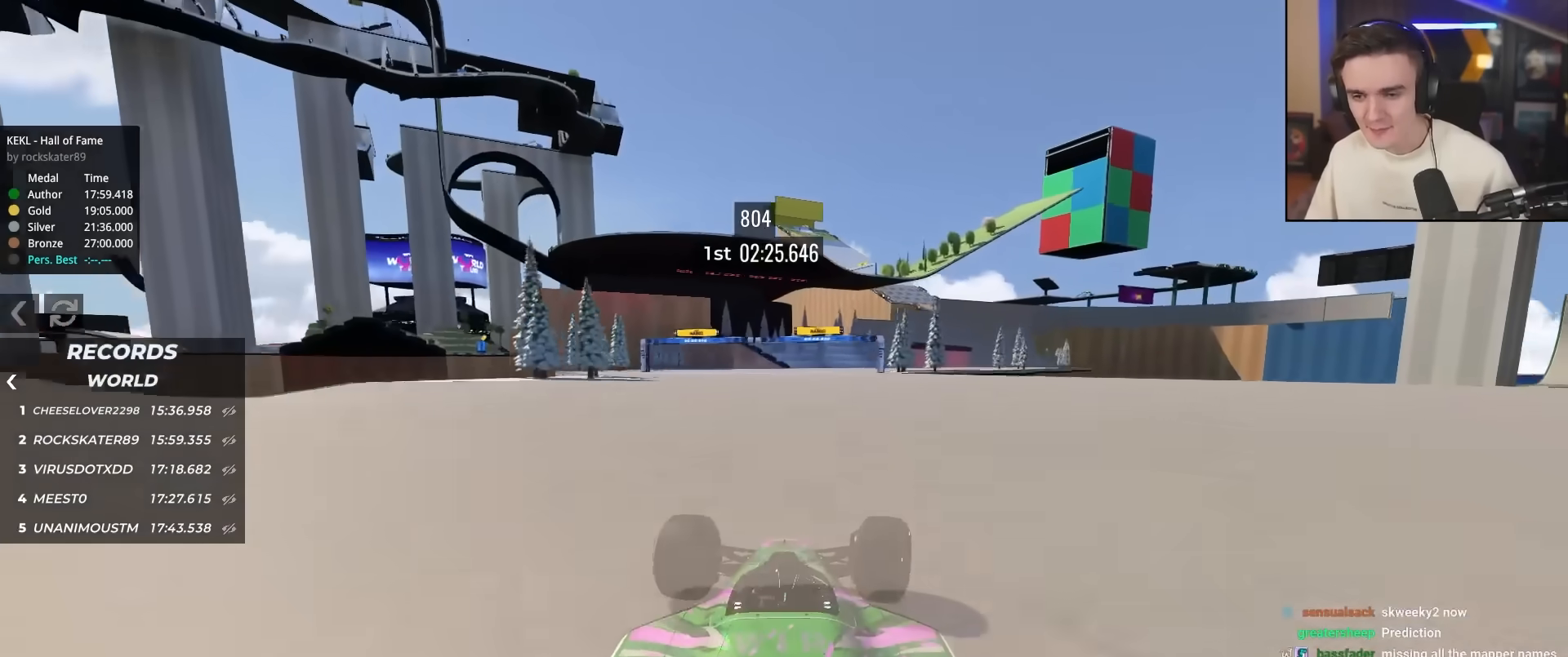
{"keys": ["right", "up"], "events": [[417, "right", "down"]]}
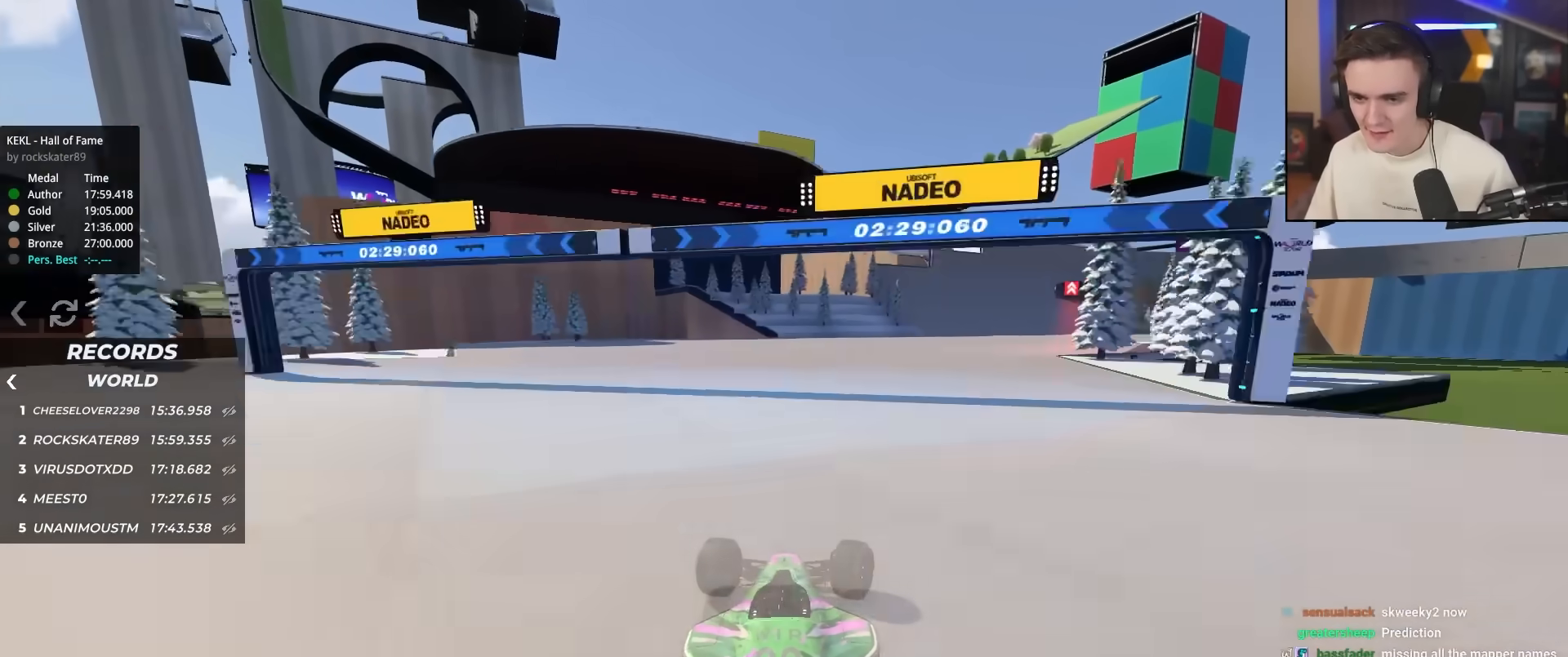
{"keys": ["right", "up"], "events": [[67, "up", "up"], [217, "up", "down"]]}
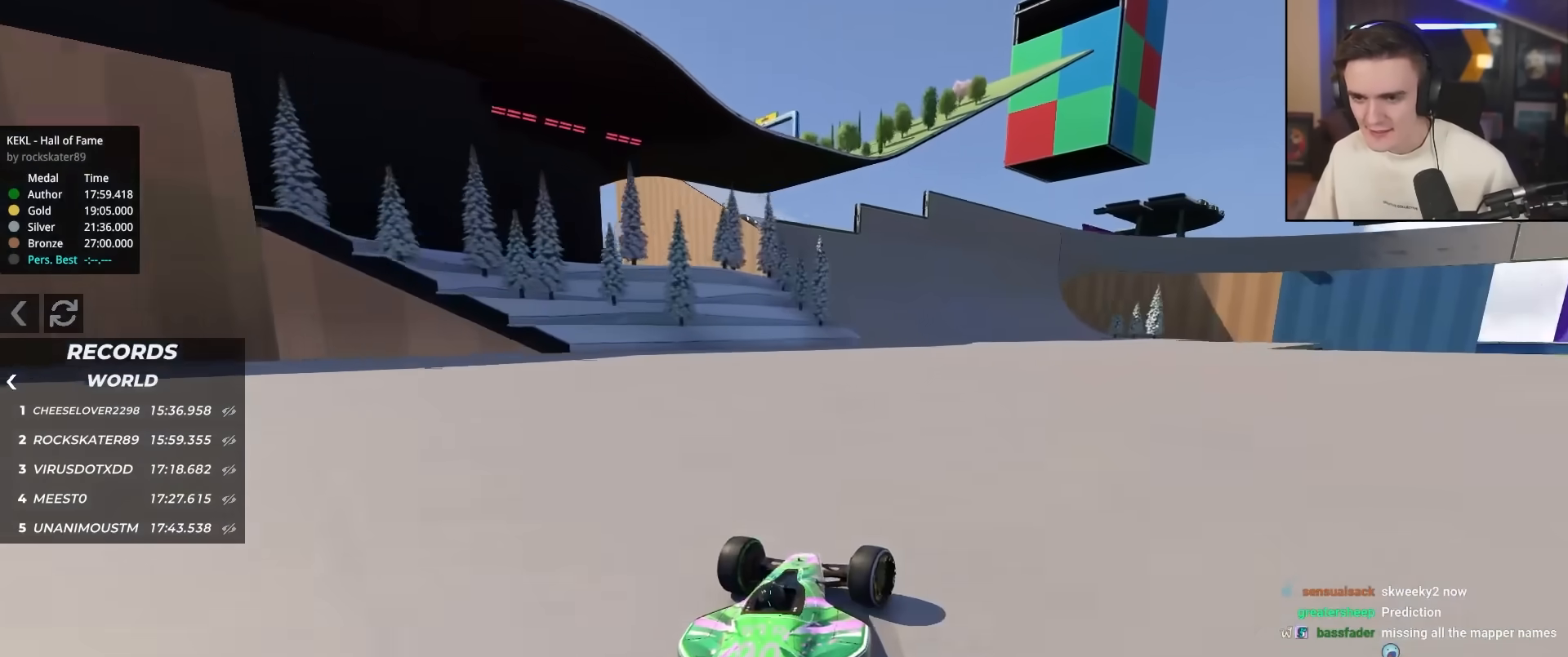
{"keys": ["right", "up"], "events": [[183, "right", "up"], [317, "right", "down"]]}
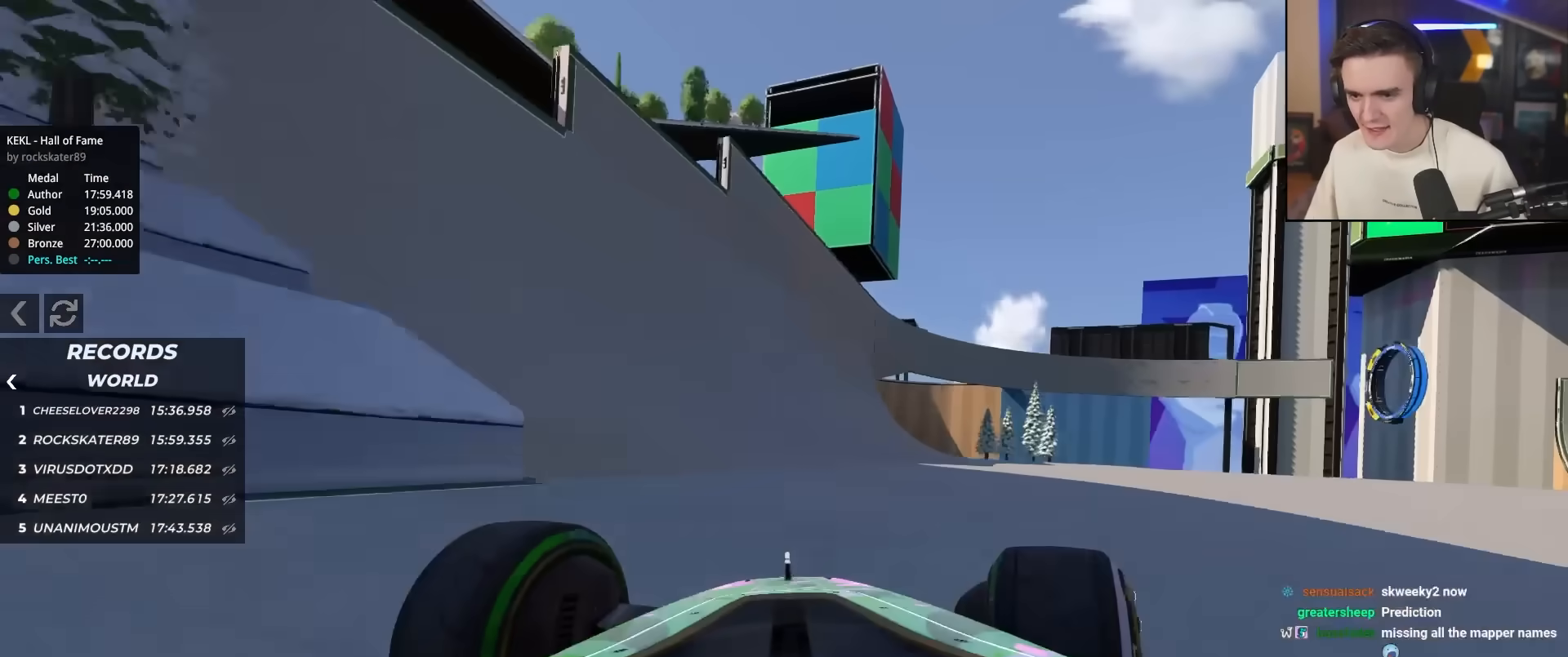
{"keys": ["left", "up"], "events": [[50, "right", "up"], [150, "right", "down"], [283, "right", "up"], [433, "left", "down"]]}
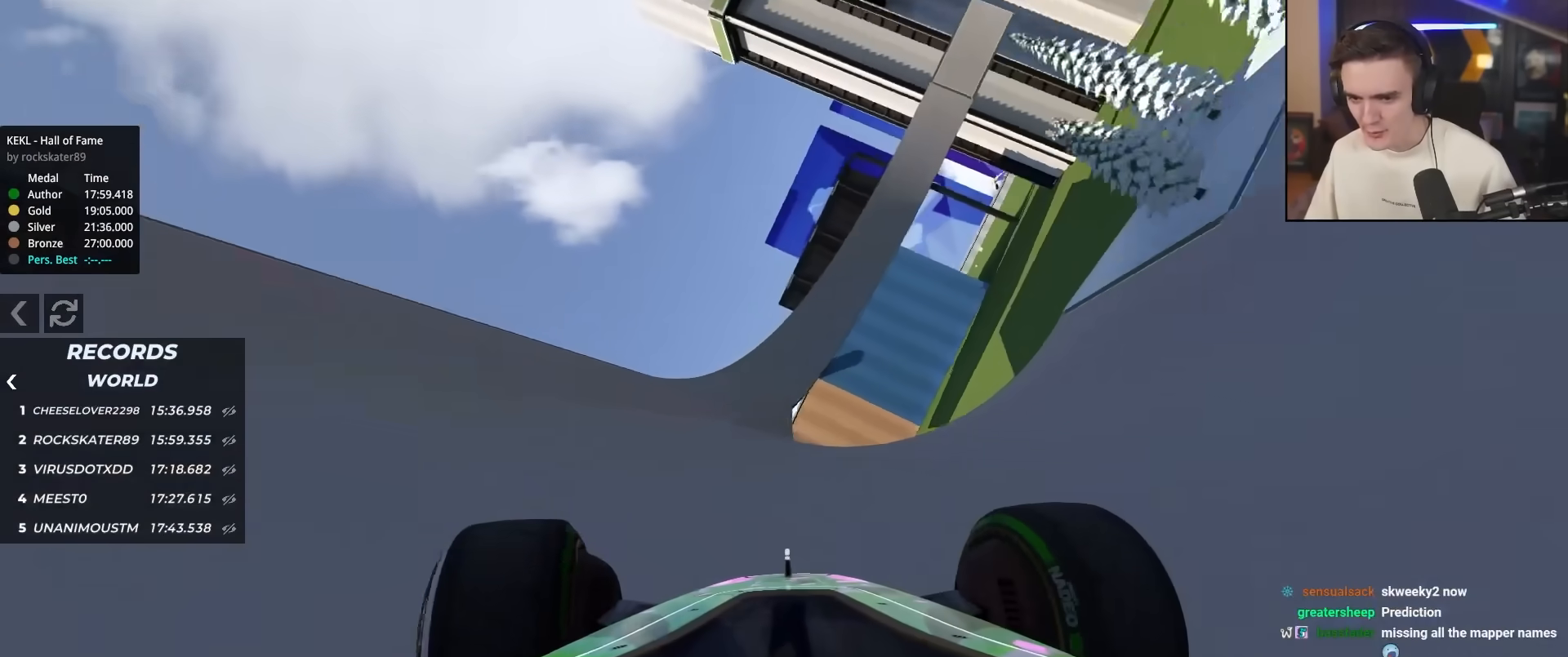
{"keys": ["up"], "events": [[17, "left", "up"], [67, "right", "down"], [483, "right", "up"]]}
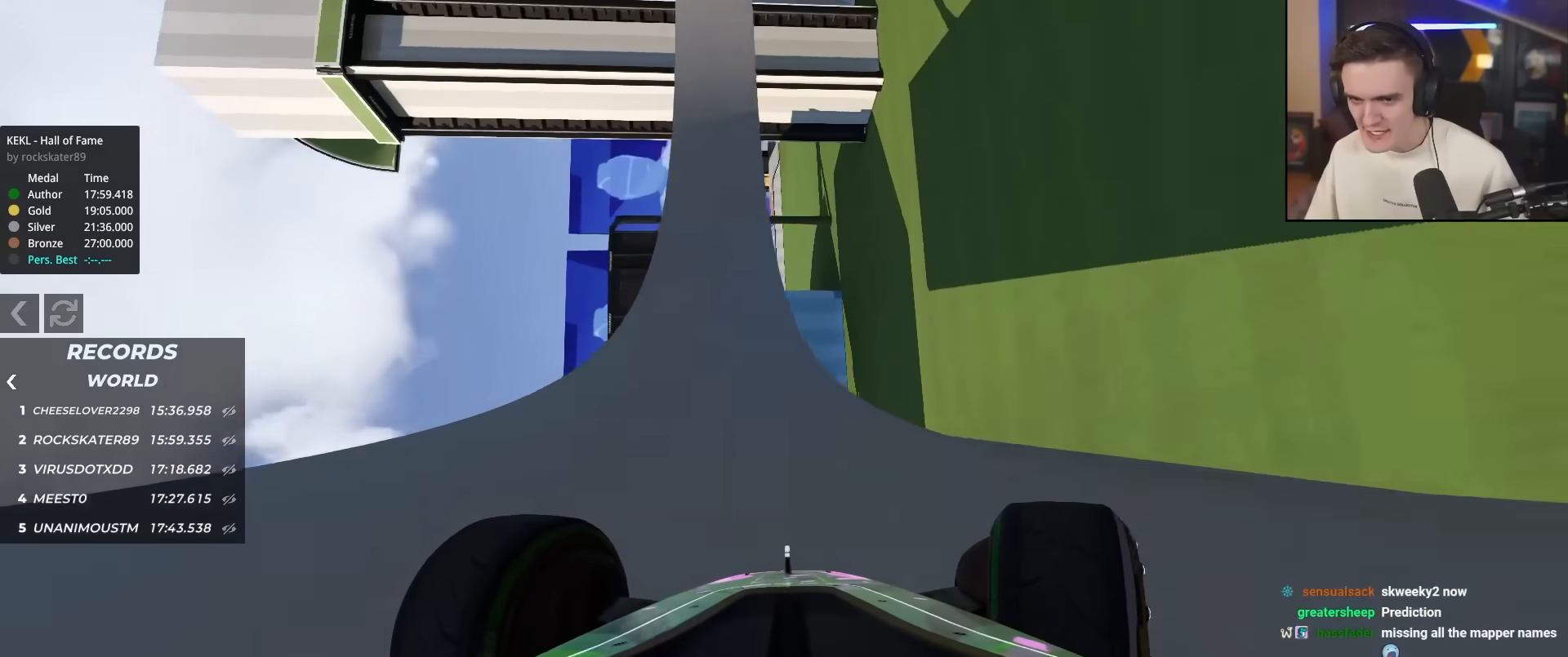
{"keys": ["left", "up"], "events": [[83, "left", "down"]]}
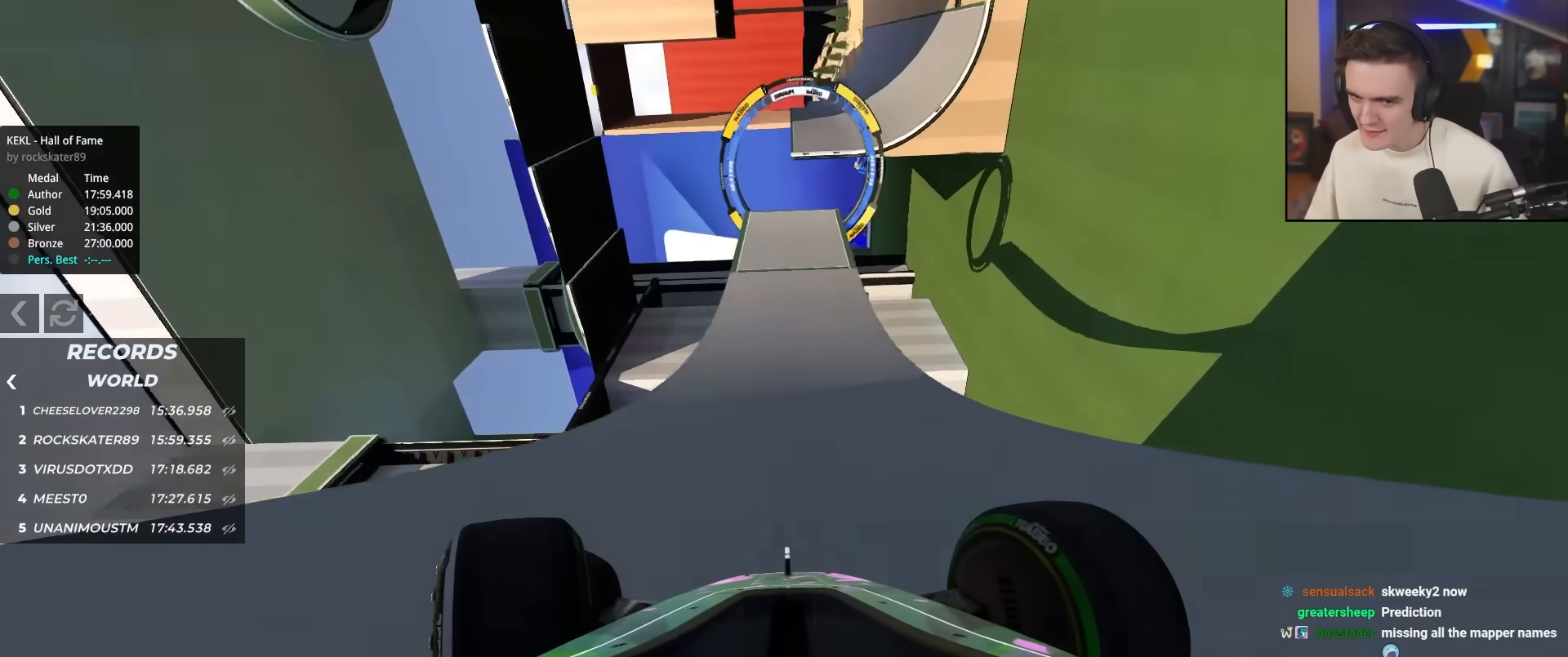
{"keys": ["right", "up"], "events": [[200, "left", "up"], [233, "right", "down"]]}
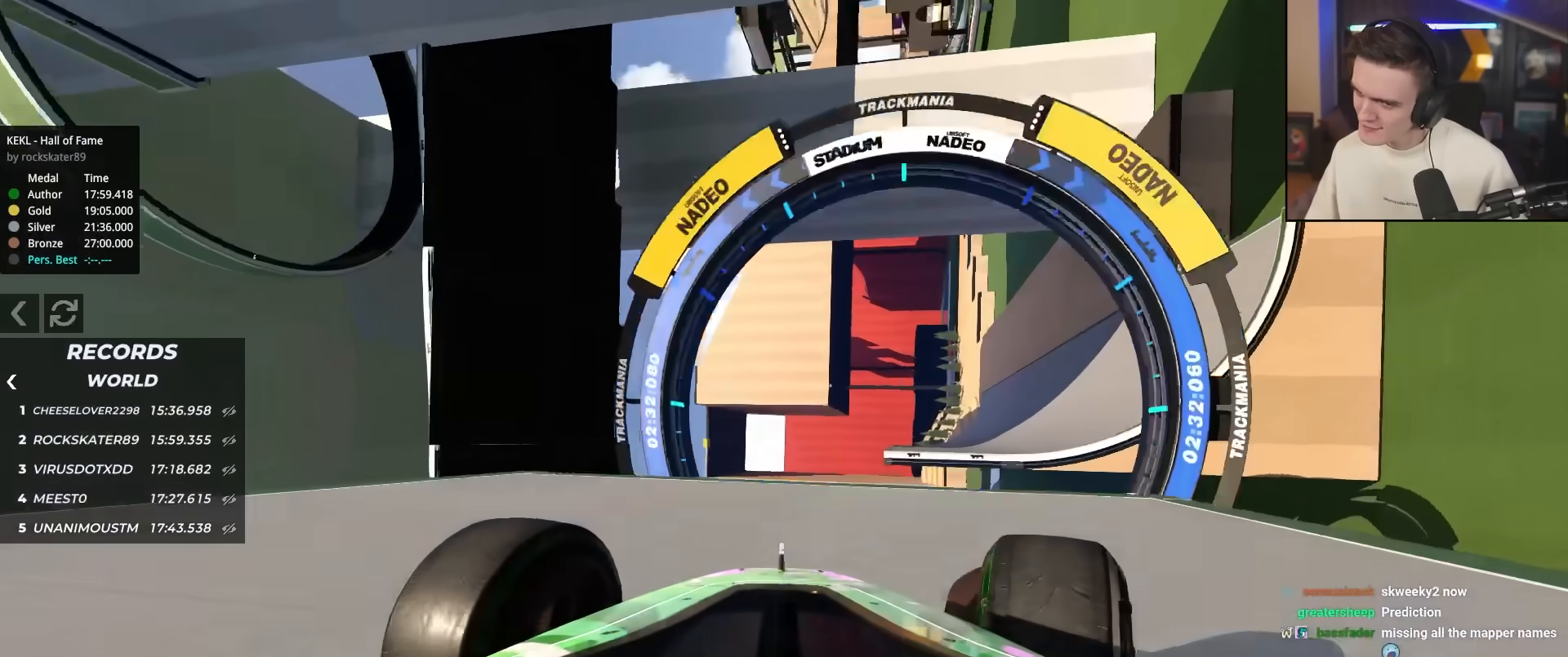
{"keys": ["right"], "events": [[350, "up", "up"]]}
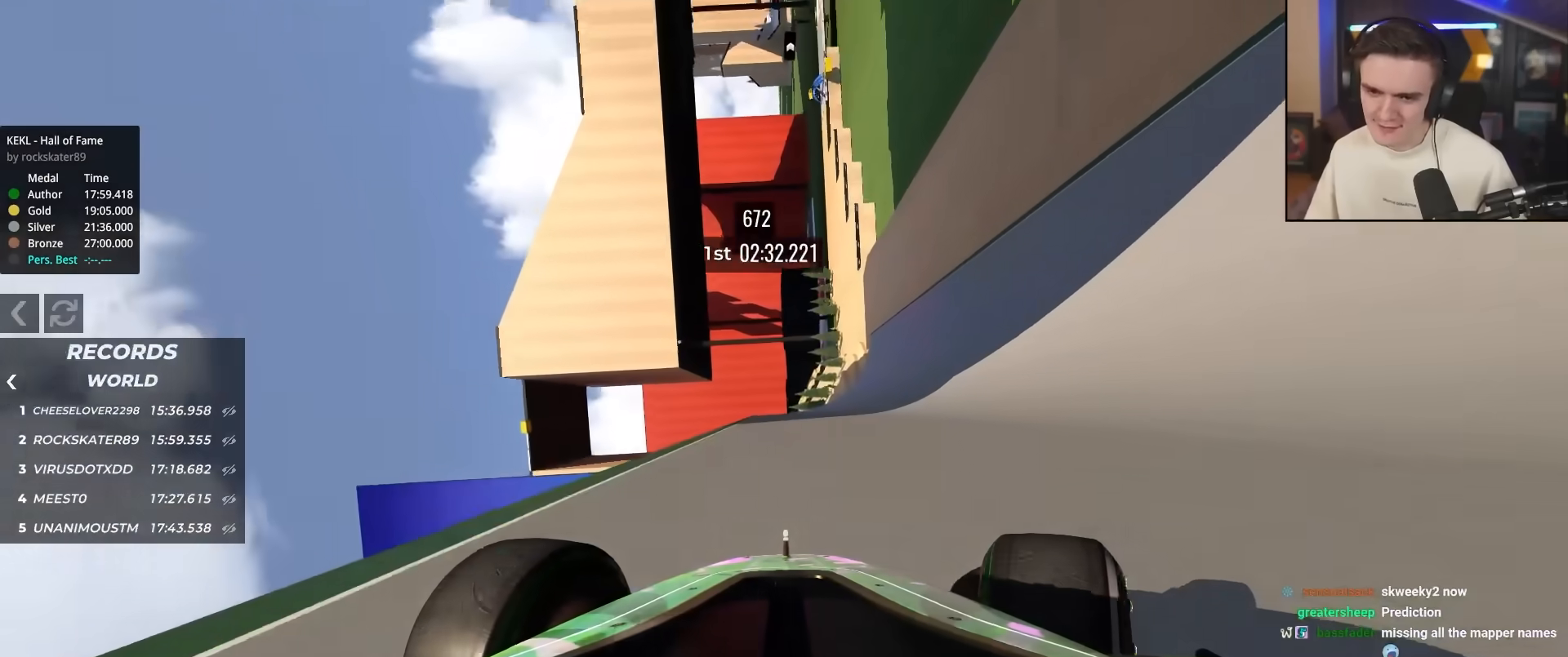
{"keys": ["right", "up"], "events": [[233, "up", "down"], [267, "right", "up"], [467, "right", "down"]]}
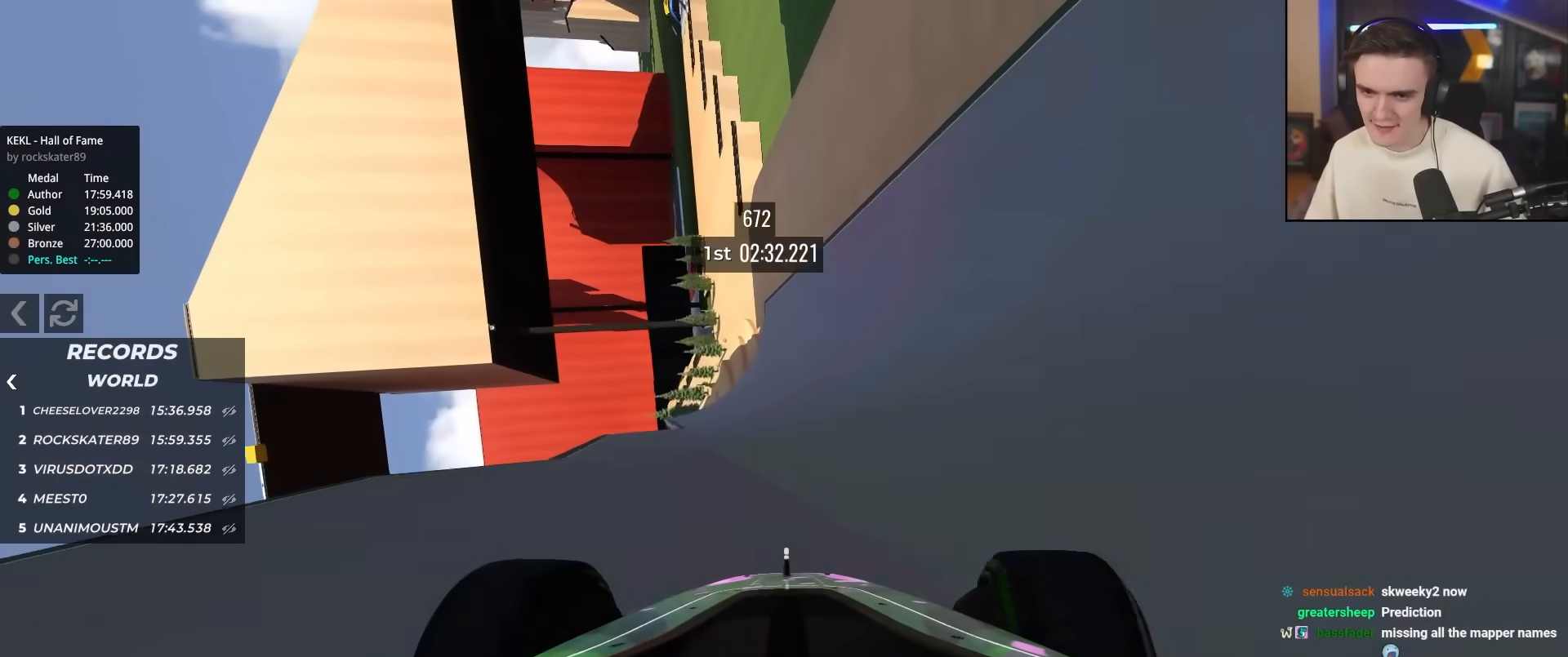
{"keys": ["right", "up"], "events": []}
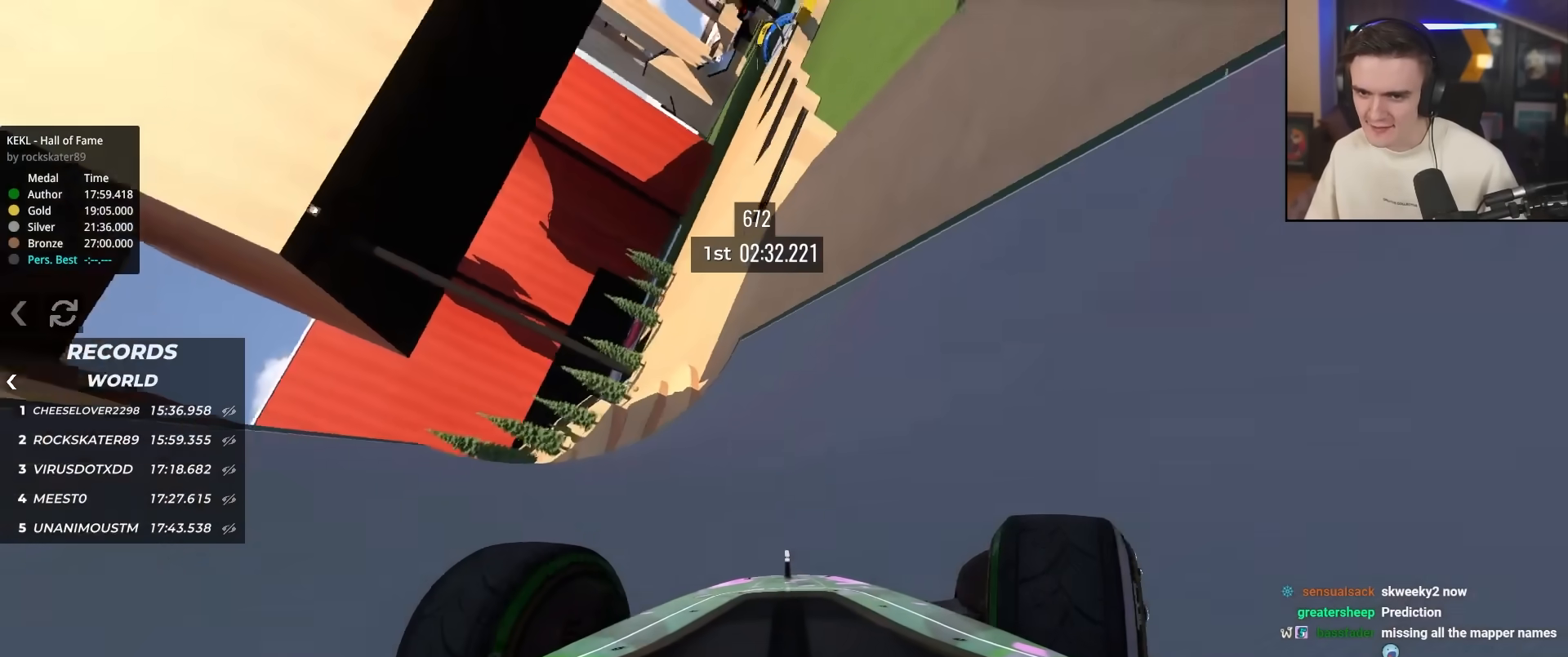
{"keys": ["right", "up"], "events": [[167, "right", "up"], [350, "right", "down"]]}
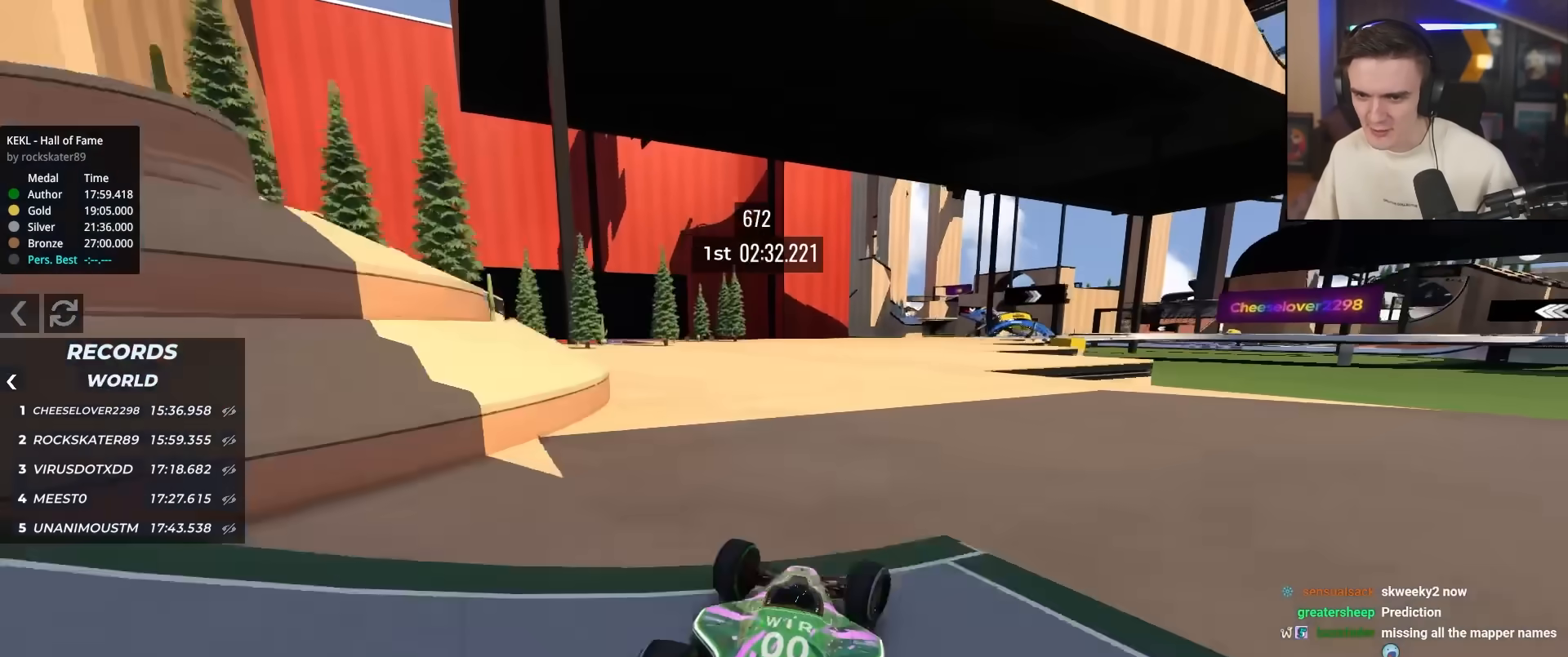
{"keys": ["right"], "events": [[33, "right", "up"], [217, "right", "down"], [367, "up", "up"]]}
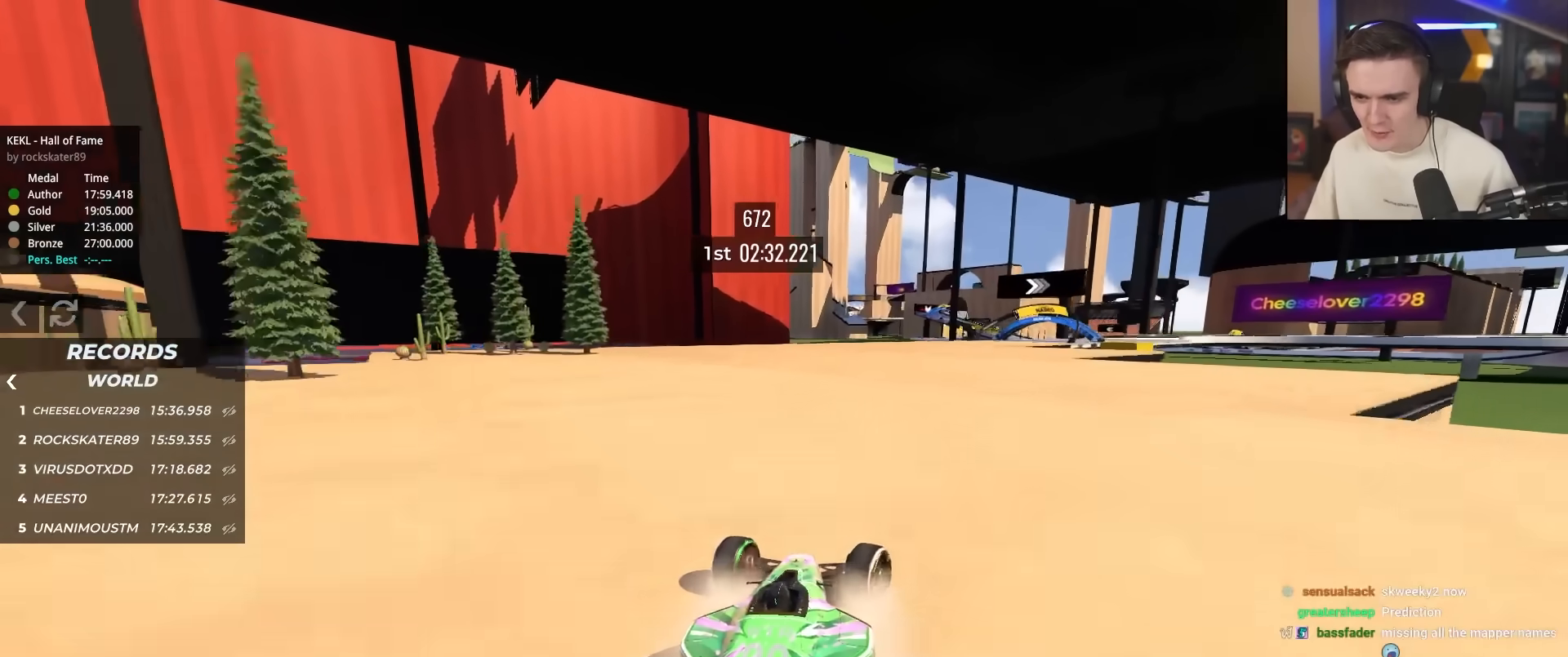
{"keys": ["right", "up"], "events": [[150, "up", "down"]]}
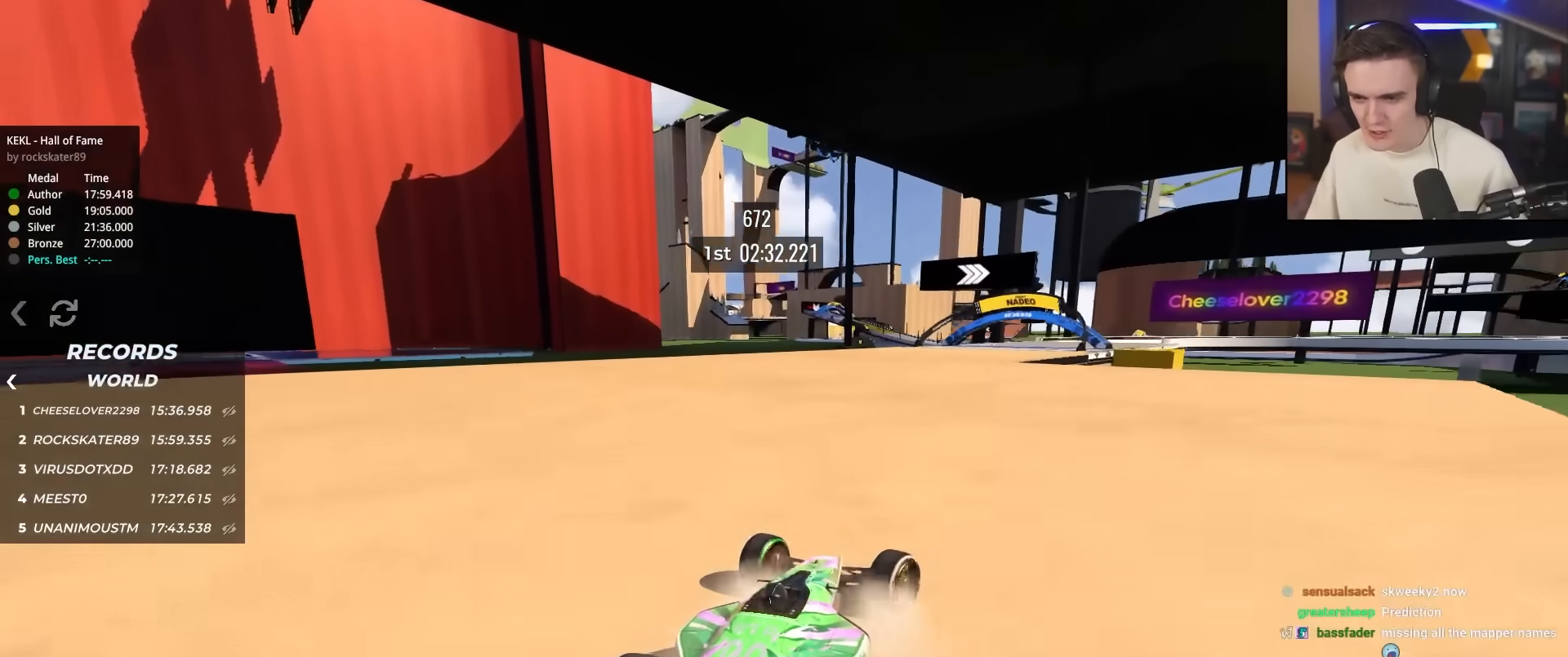
{"keys": ["up"], "events": [[117, "right", "up"], [300, "right", "down"], [433, "right", "up"]]}
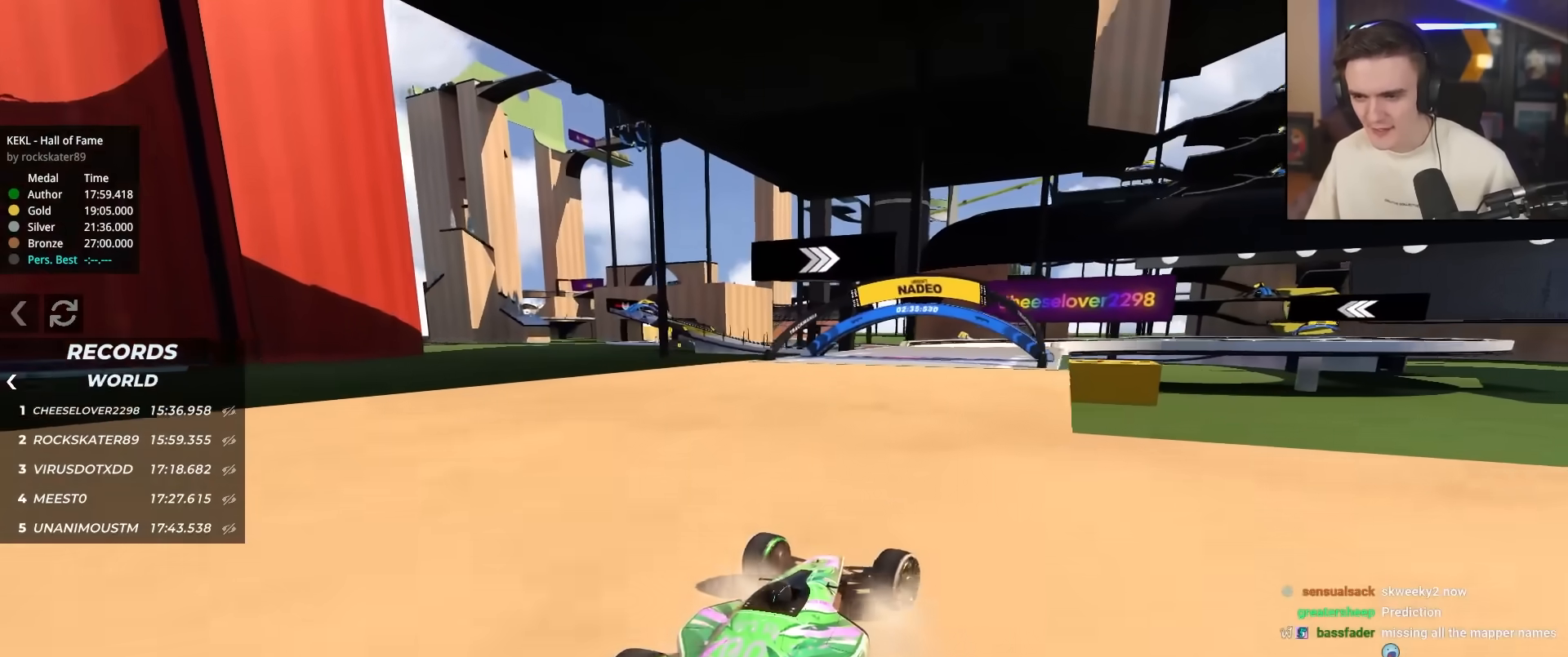
{"keys": ["up"], "events": [[33, "left", "down"], [267, "left", "up"]]}